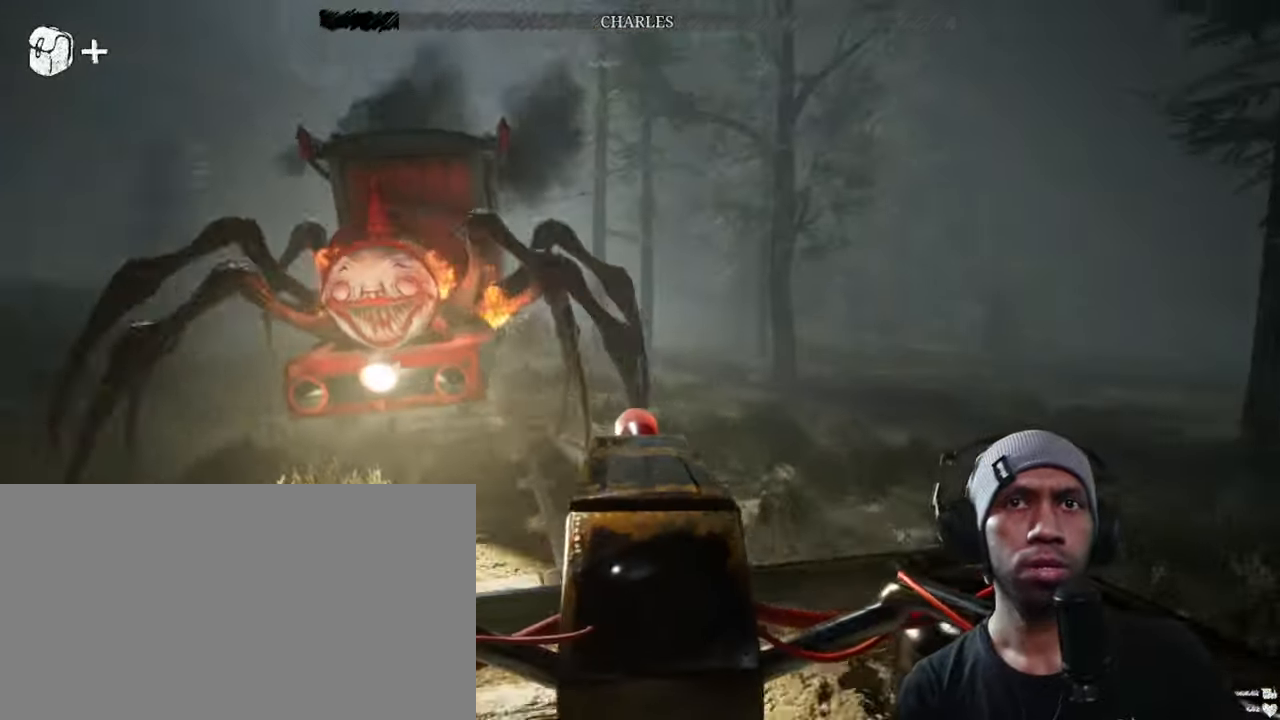
Gameplay with keyboard and mouse; each line is a JSON object with the keys and mouse buttons held at the frame after it. "events" lists presses ("down") and releases ("up") of "1", "2", "3", "4", "5", "a", "alt", "b", "c", "ctrl", "d", "e", "f", "g", "q", "r", "s", "shift", "space", "t", "tab", "v", "w", "x", "z", "mouse_left", "mouse_wheel", "mouse_right", "mouse_mb4" and "mouse_mb5" between this image and that frame as [ms after this image, input, new state], when the widget could be followed in between. "mouse_left", "mouse_wheel", "mouse_right", "mouse_mb4", "mouse_mb5" = the "left", "wheel", "right", "mb4", "mb5" buttons of the "mouse" list. No other keys are recorded. "wheel" means that the mouse wheel is clicked or scrolled. Mouse movement is not recorded.
{"keys": [], "mouse": ["left"], "events": []}
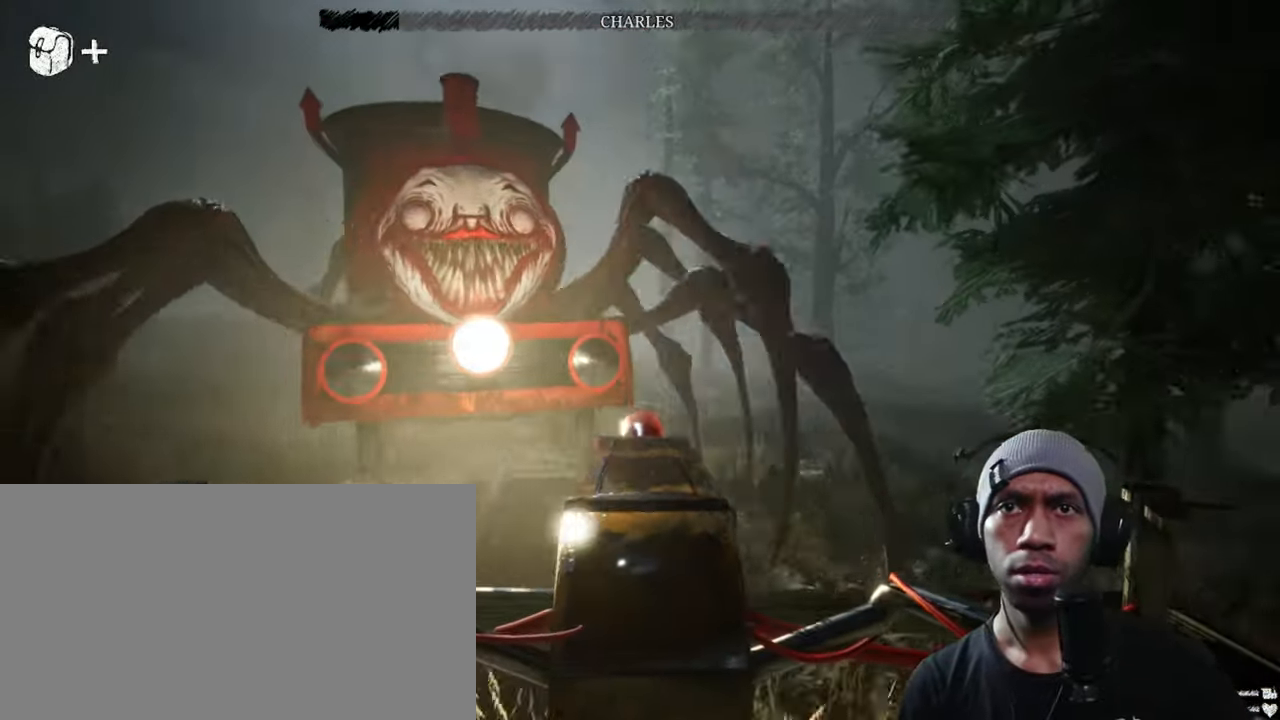
{"keys": [], "mouse": ["left"], "events": [[50, "mouse_left", "up"], [250, "mouse_left", "down"]]}
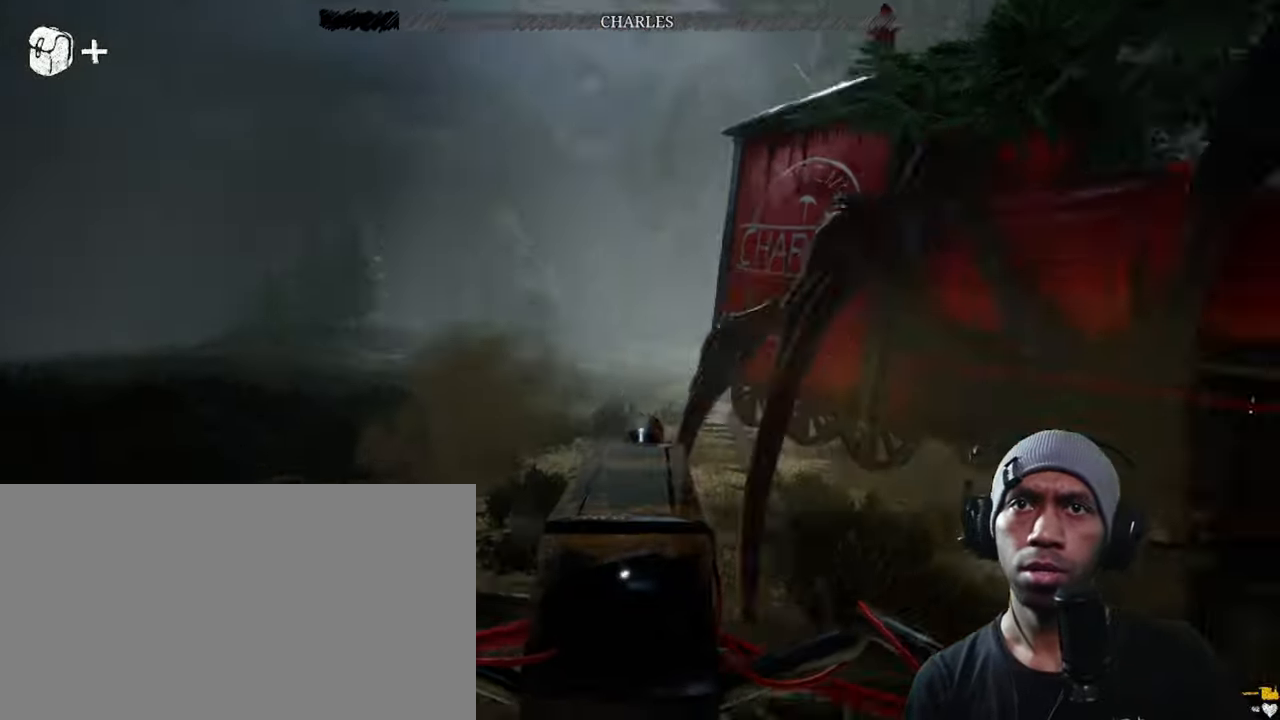
{"keys": [], "mouse": ["left"], "events": []}
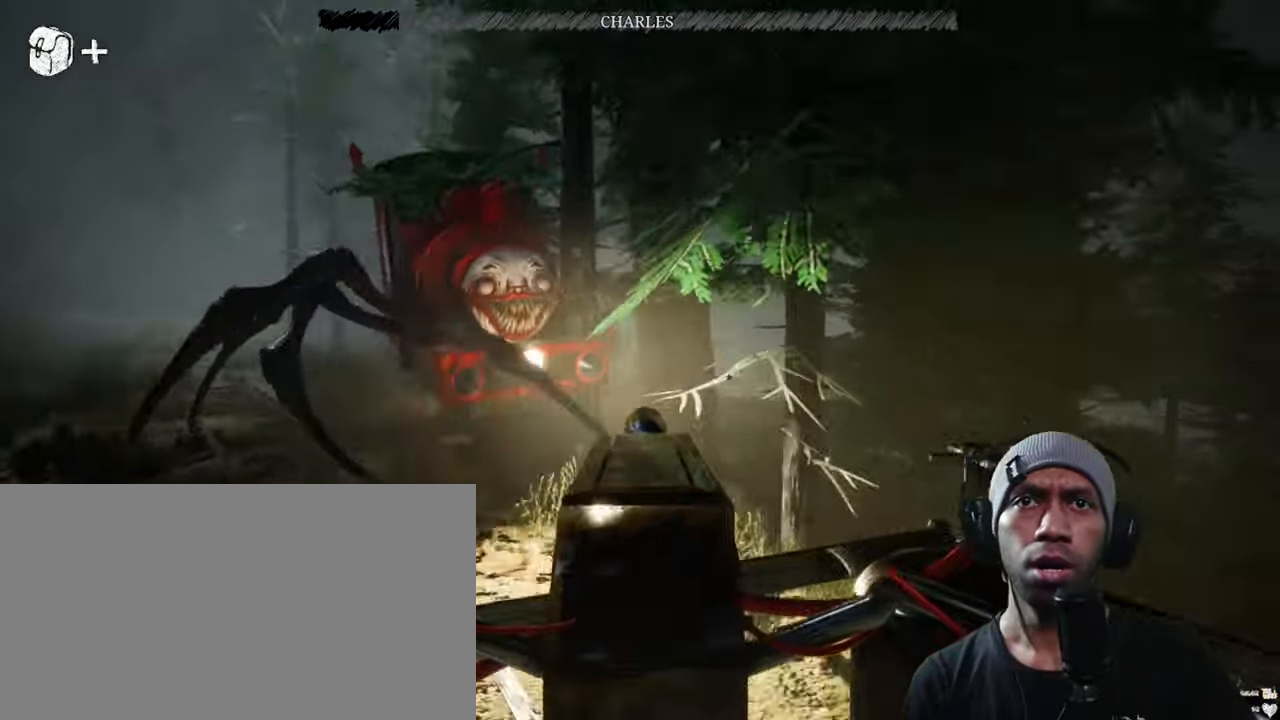
{"keys": [], "mouse": ["left"], "events": []}
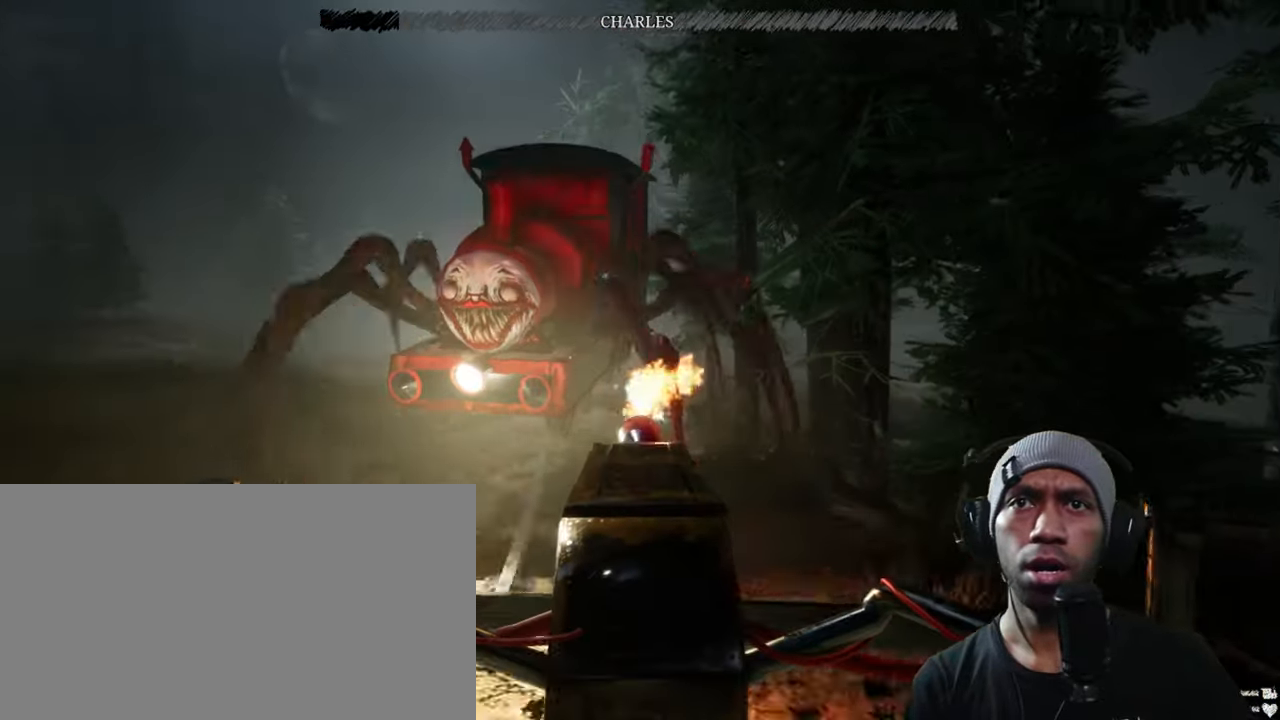
{"keys": [], "mouse": ["left"], "events": []}
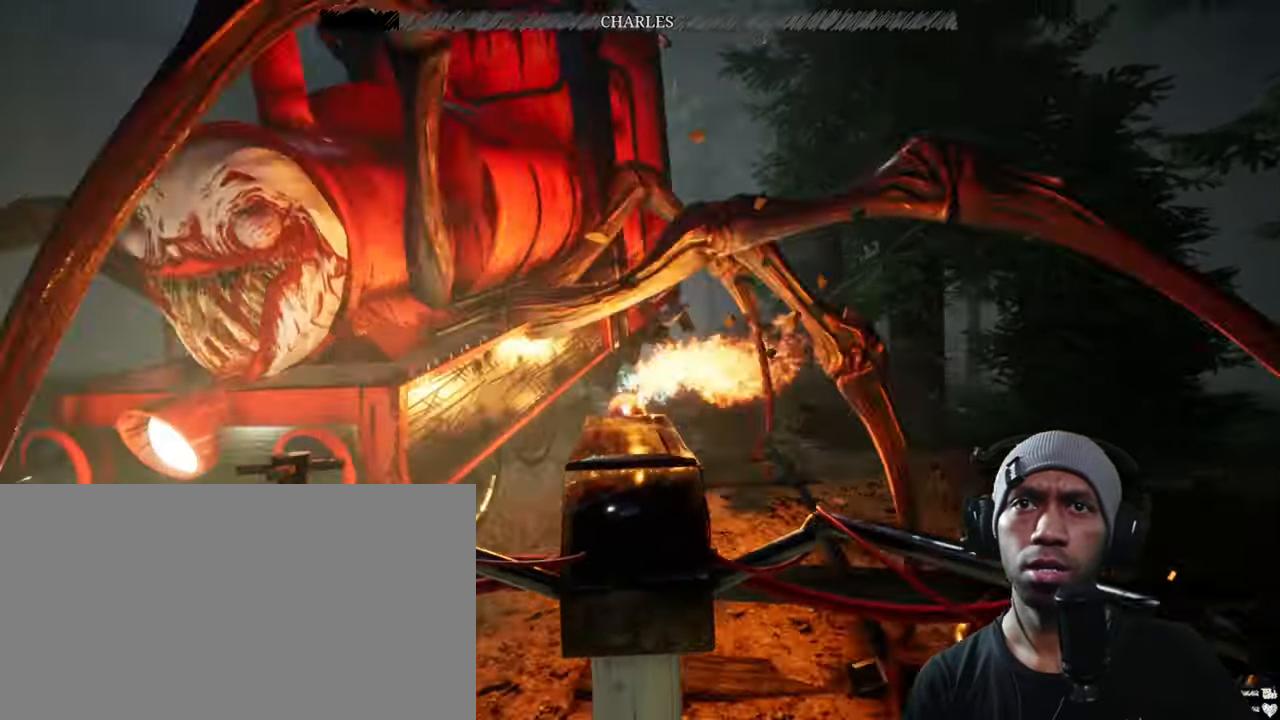
{"keys": [], "mouse": ["left"], "events": []}
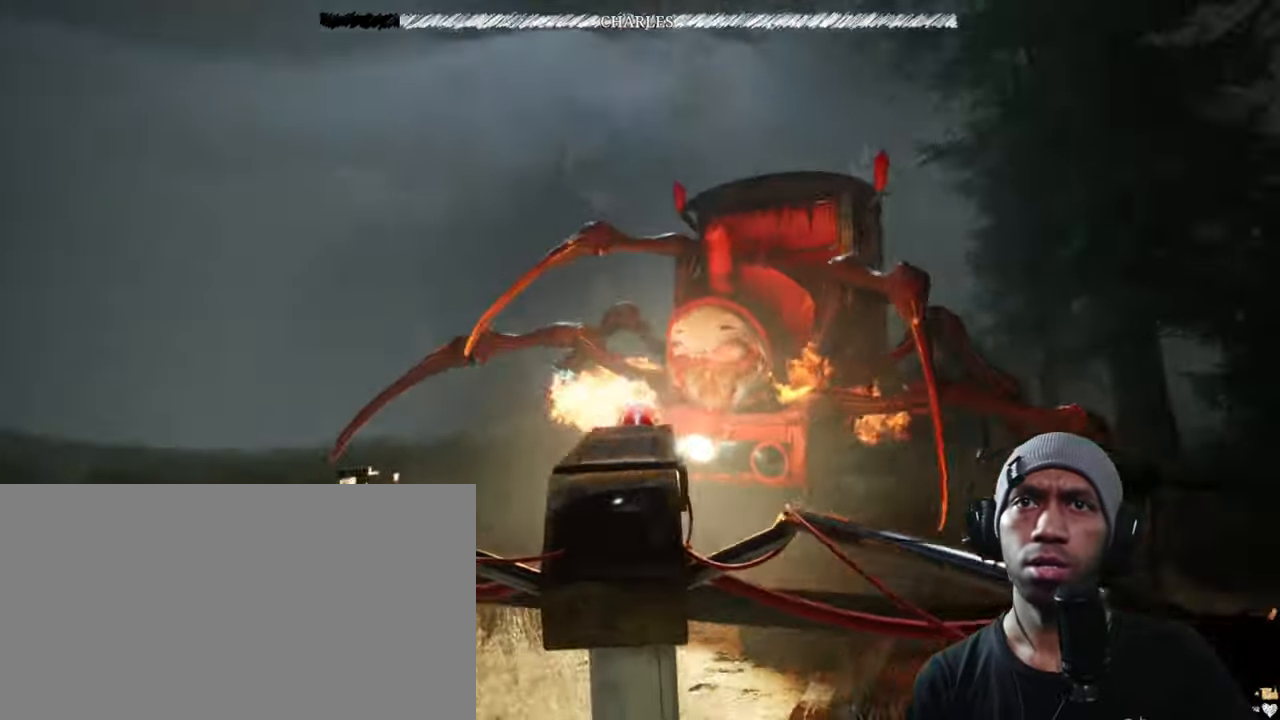
{"keys": [], "mouse": ["left"], "events": []}
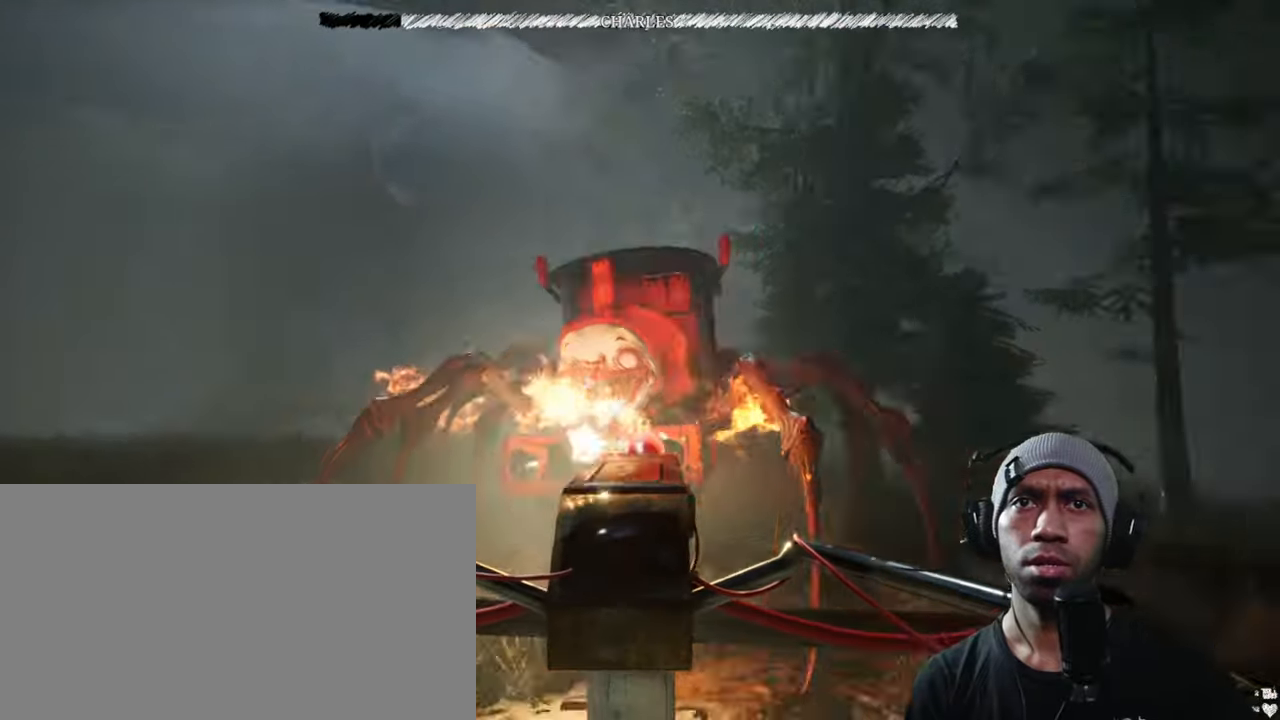
{"keys": [], "mouse": ["left"], "events": []}
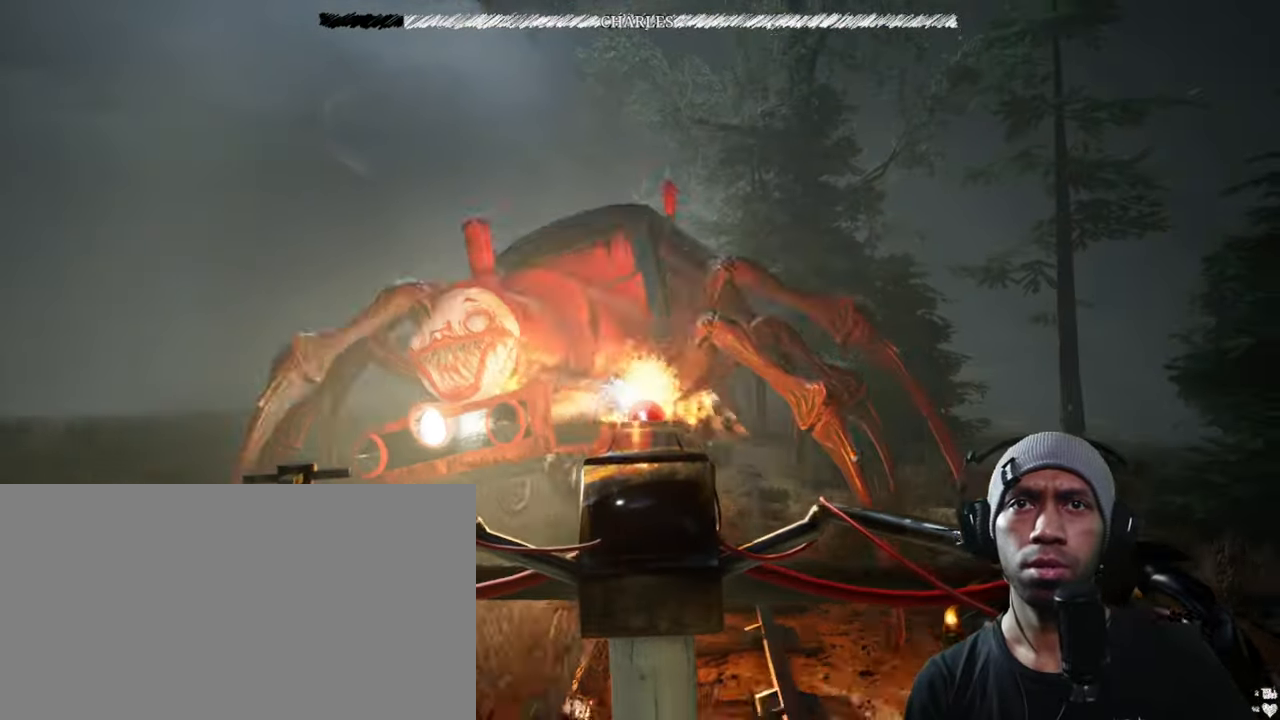
{"keys": [], "mouse": ["left"], "events": []}
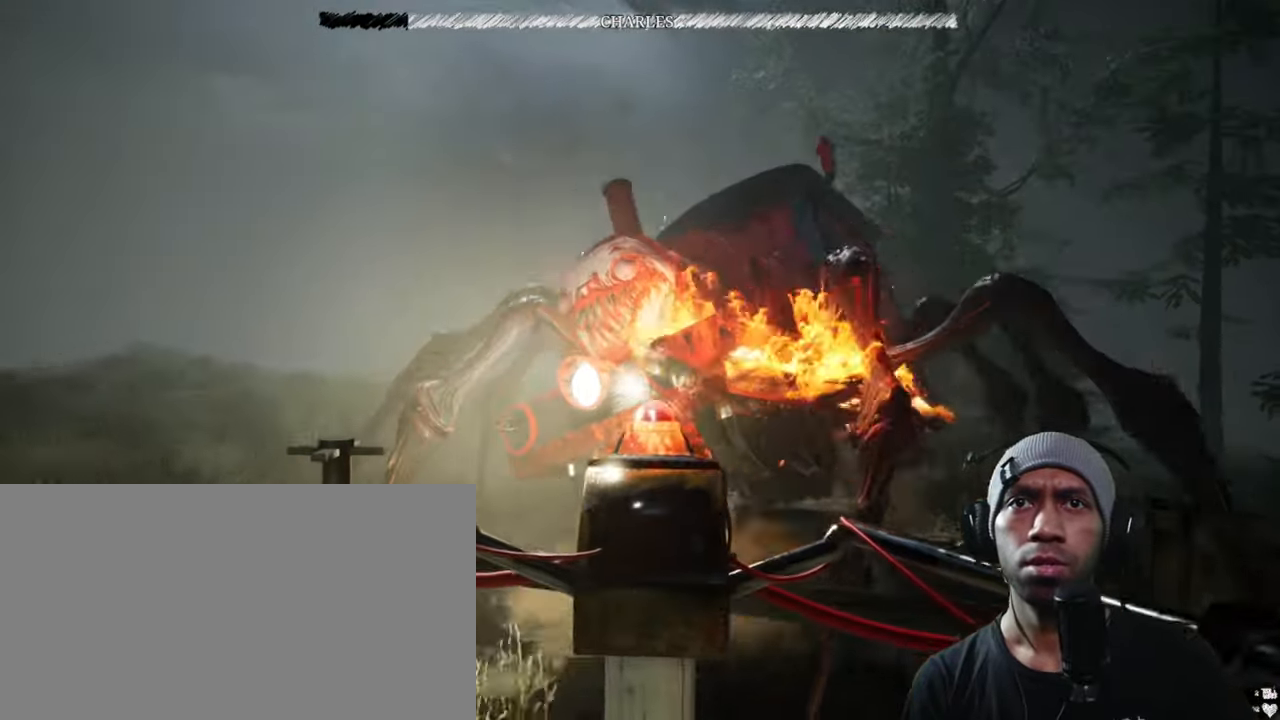
{"keys": [], "mouse": ["left"], "events": []}
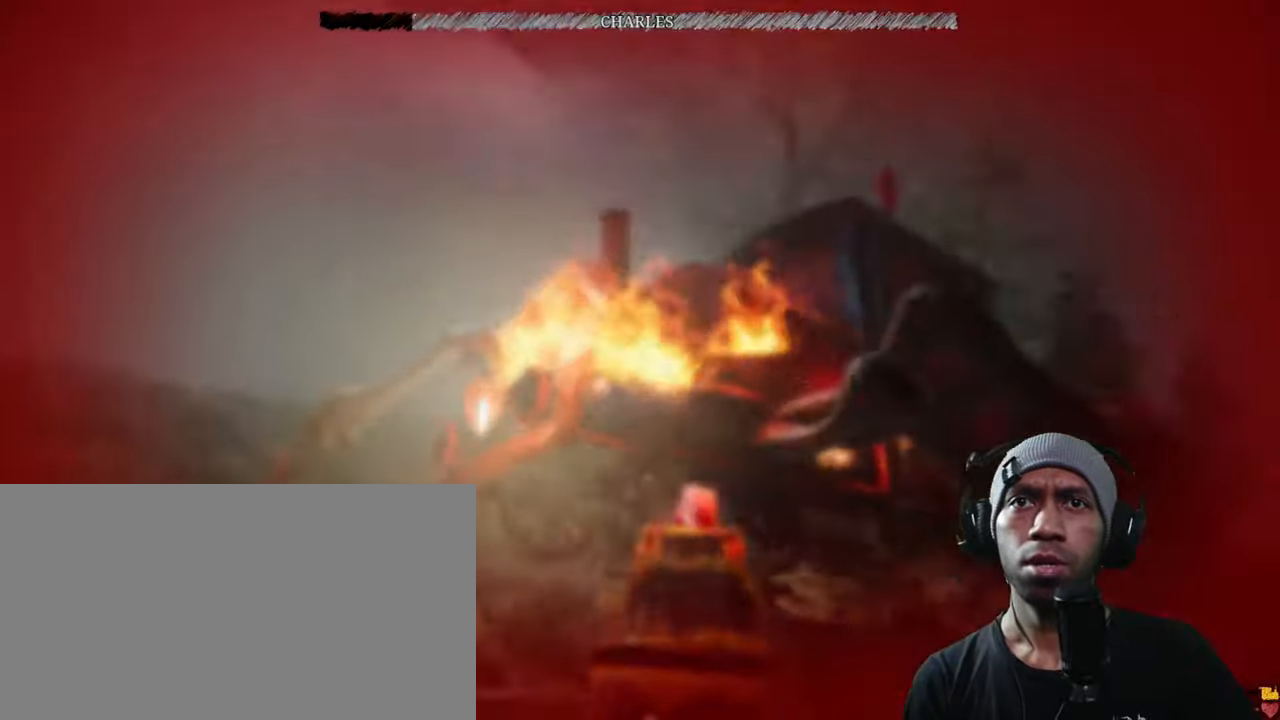
{"keys": [], "mouse": ["left"], "events": []}
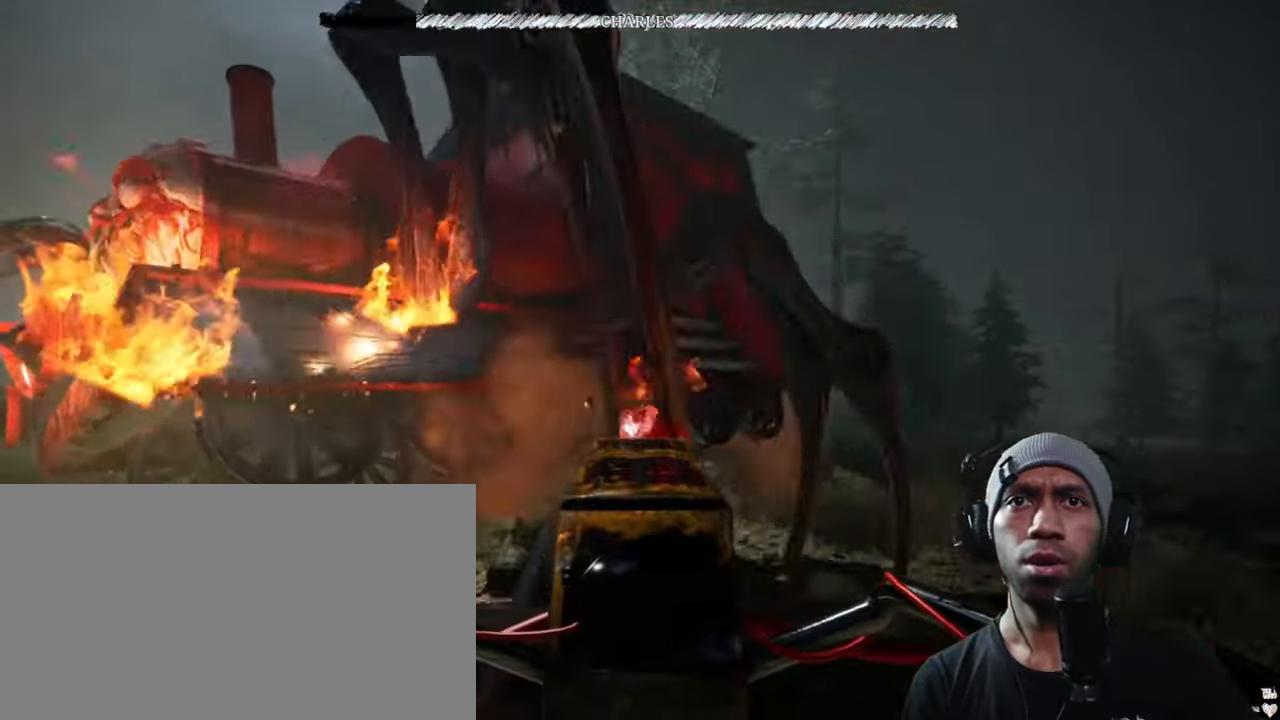
{"keys": [], "mouse": ["left"], "events": []}
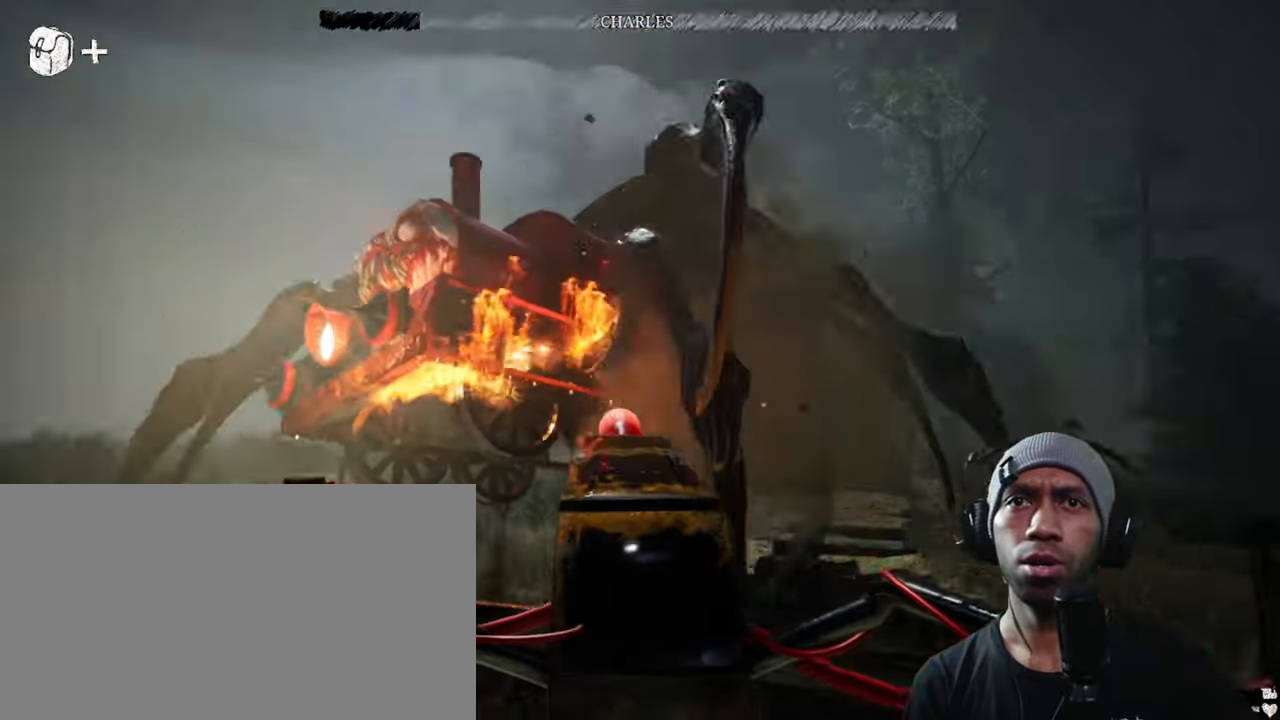
{"keys": [], "mouse": ["left"], "events": []}
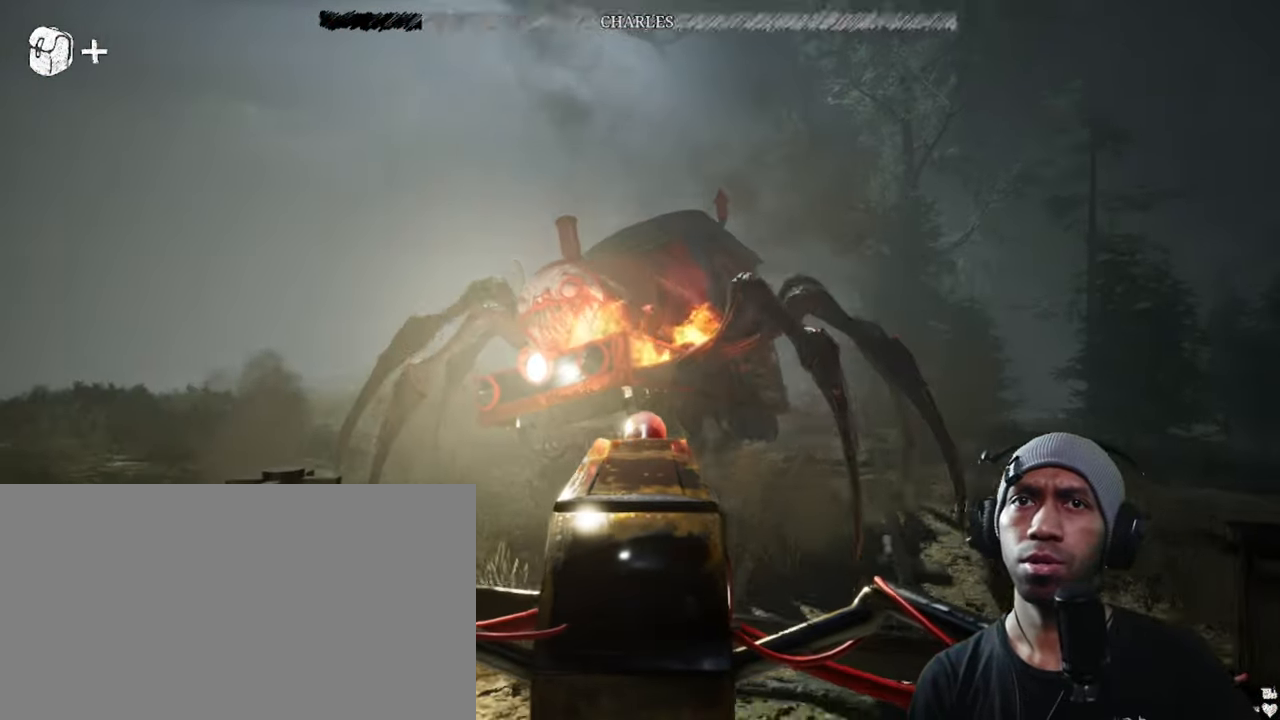
{"keys": [], "mouse": [], "events": [[183, "mouse_left", "up"]]}
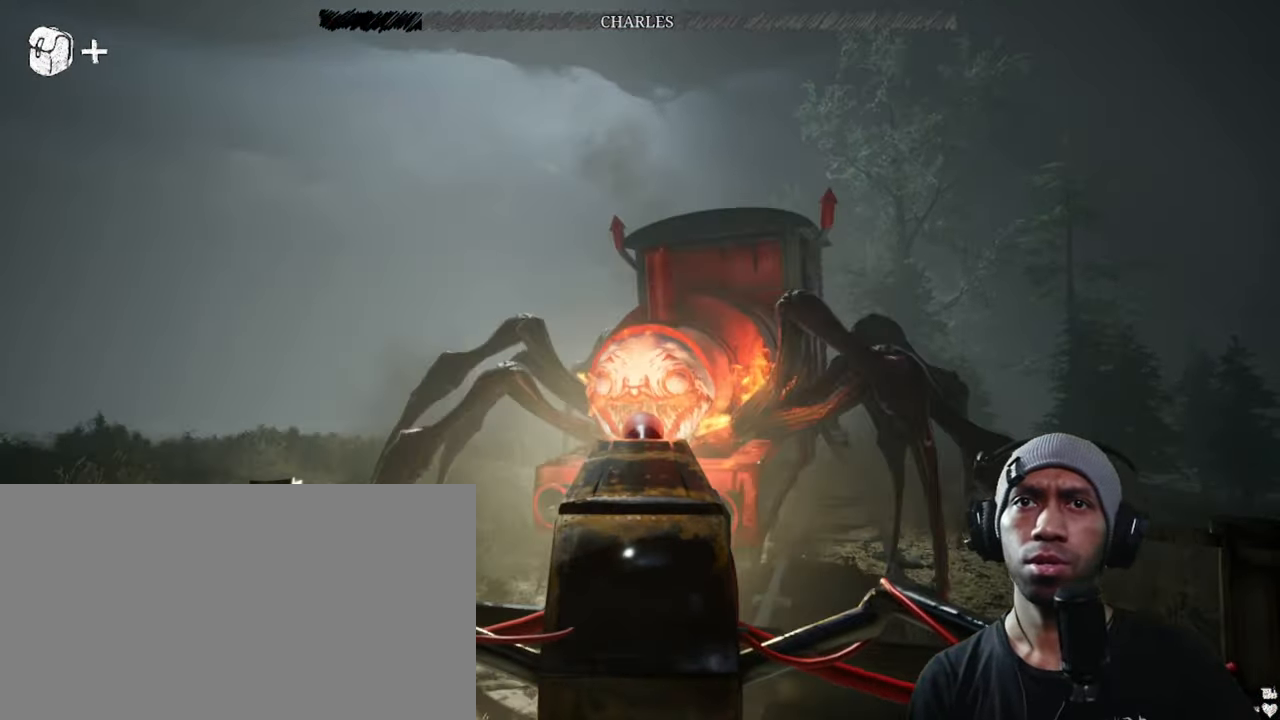
{"keys": [], "mouse": ["left"], "events": [[67, "mouse_left", "down"]]}
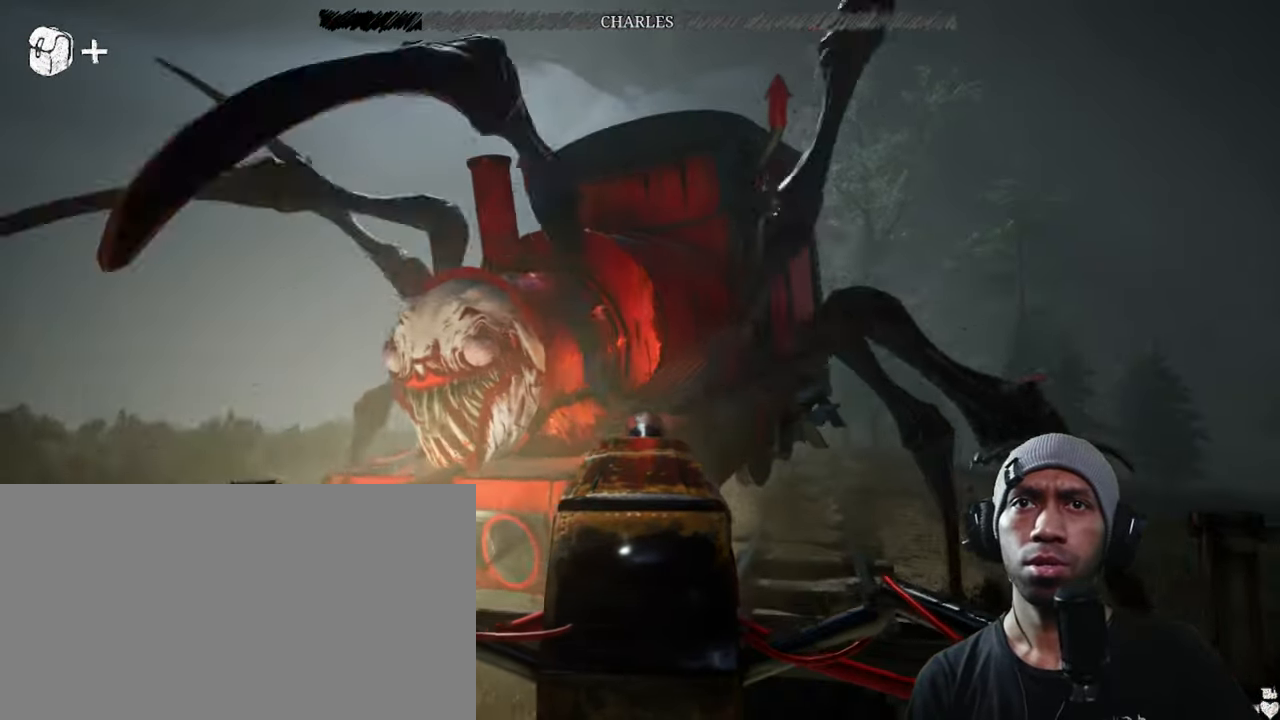
{"keys": [], "mouse": ["left"], "events": []}
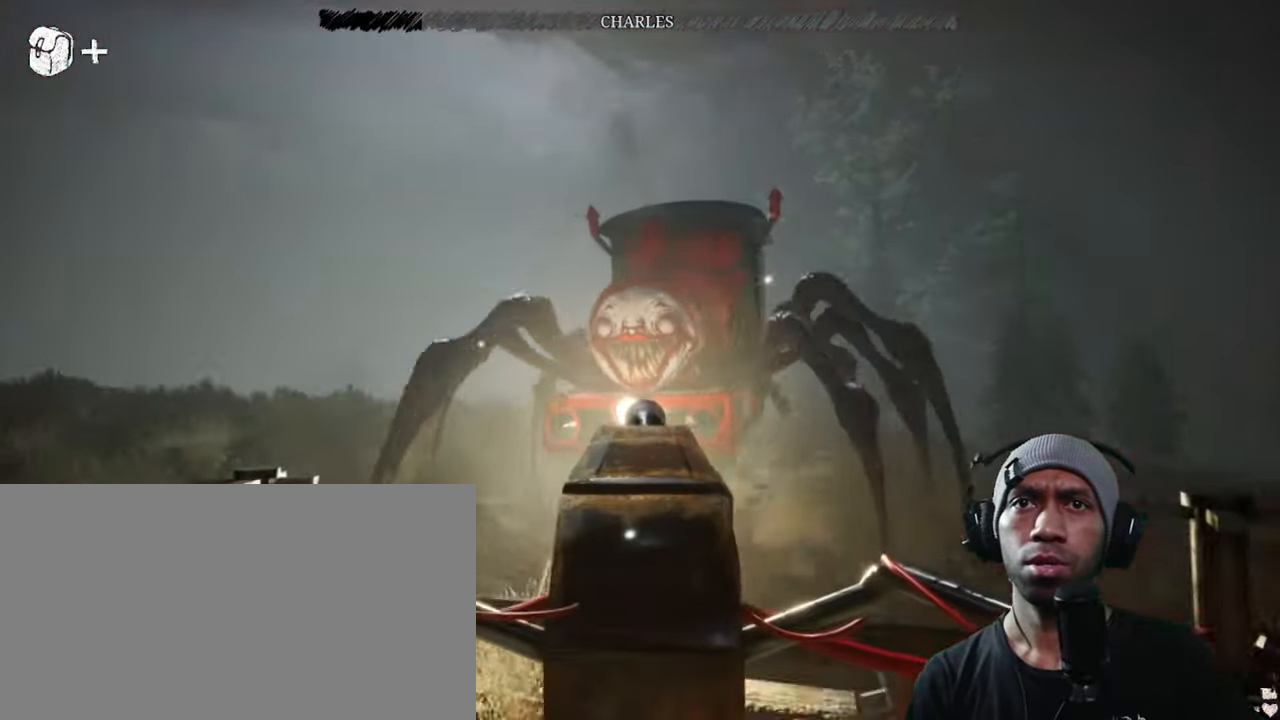
{"keys": [], "mouse": [], "events": [[484, "mouse_left", "up"]]}